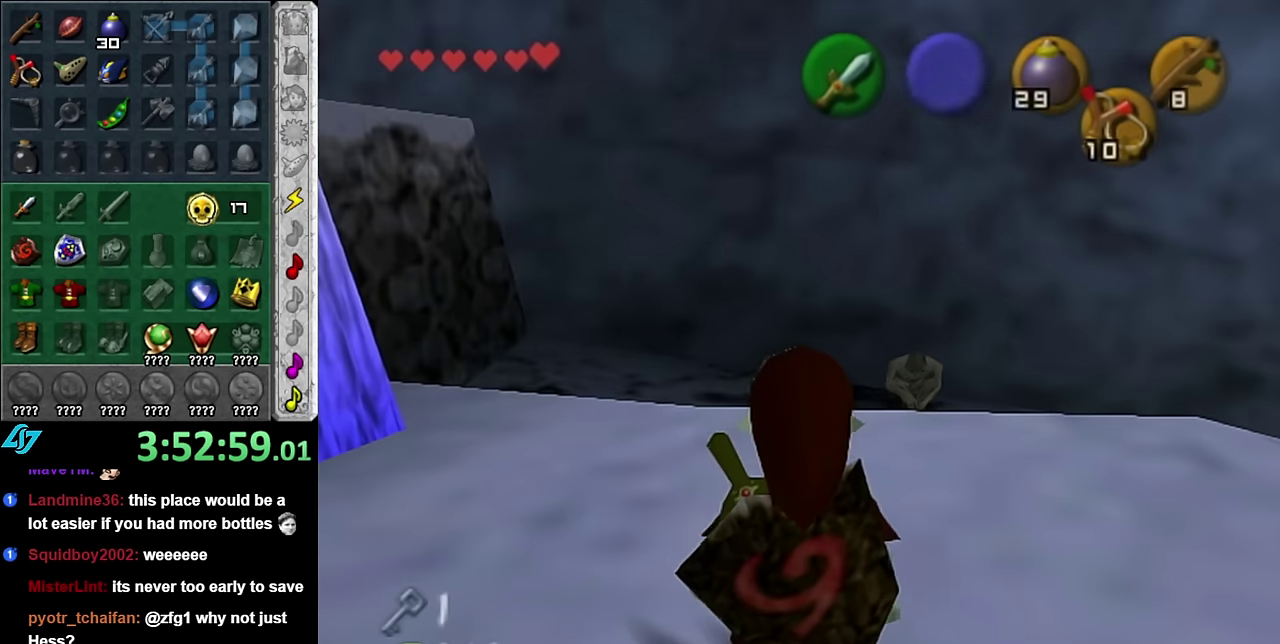
Gameplay with a controller (Nintendo layout); each line is a JSON object with the inputs held at the frame after it. "events" lists button and stick changes between this image and that frame as [ms after this image, input, new state], when the widget could be followed in between. Not read: L2 L3 R2 R3 Y Z other_buttons.
{"buttons": ["L1"], "left_stick": "center", "right_stick": "center", "events": [[50, "left_stick", "up-right"], [167, "left_stick", "right"], [267, "L1", "down"], [300, "left_stick", "center"]]}
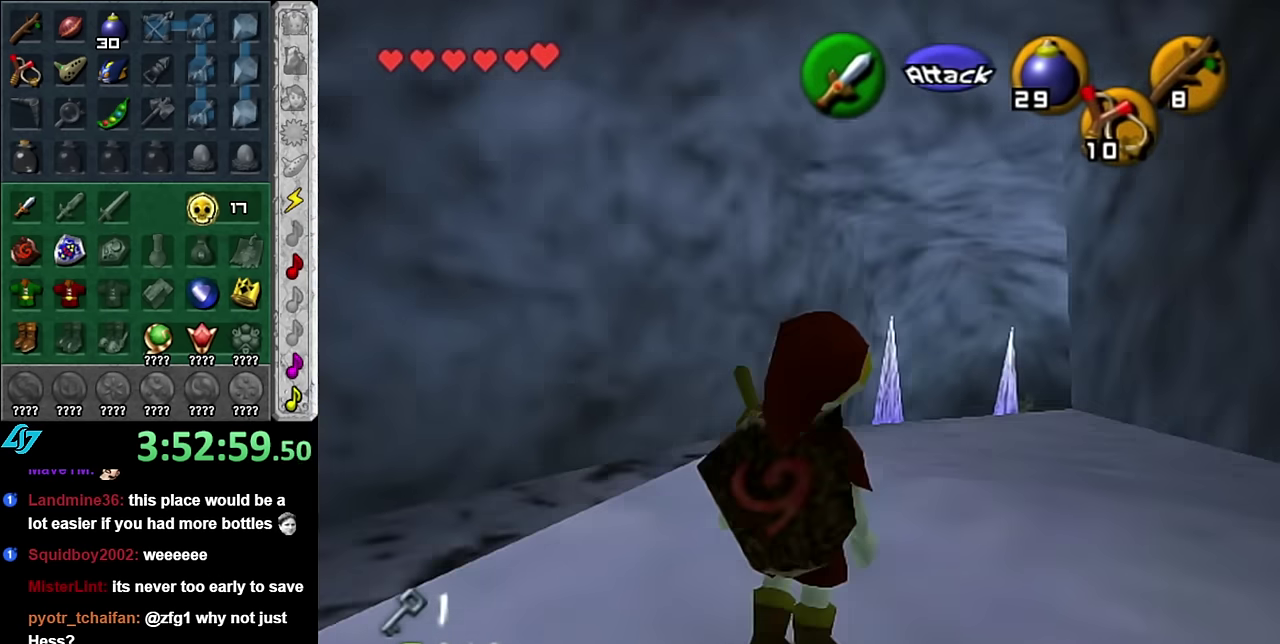
{"buttons": [], "left_stick": "center", "right_stick": "center", "events": [[17, "L1", "up"], [367, "left_stick", "left"], [484, "left_stick", "center"]]}
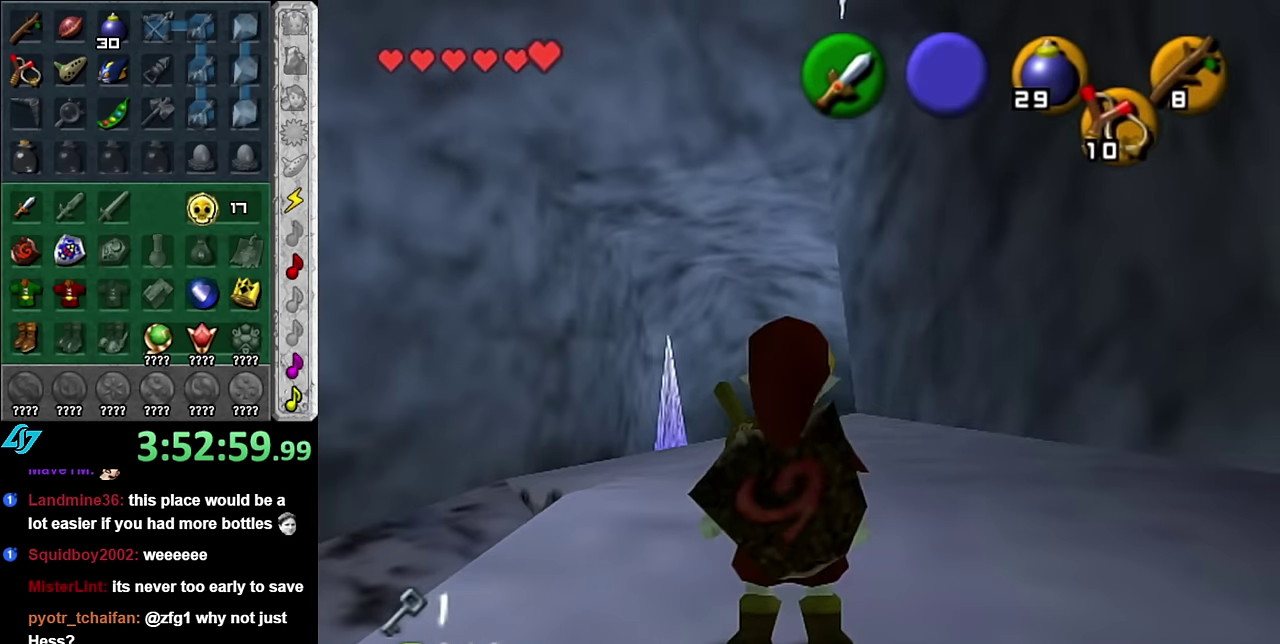
{"buttons": [], "left_stick": "center", "right_stick": "center", "events": [[17, "L1", "down"], [234, "L1", "up"]]}
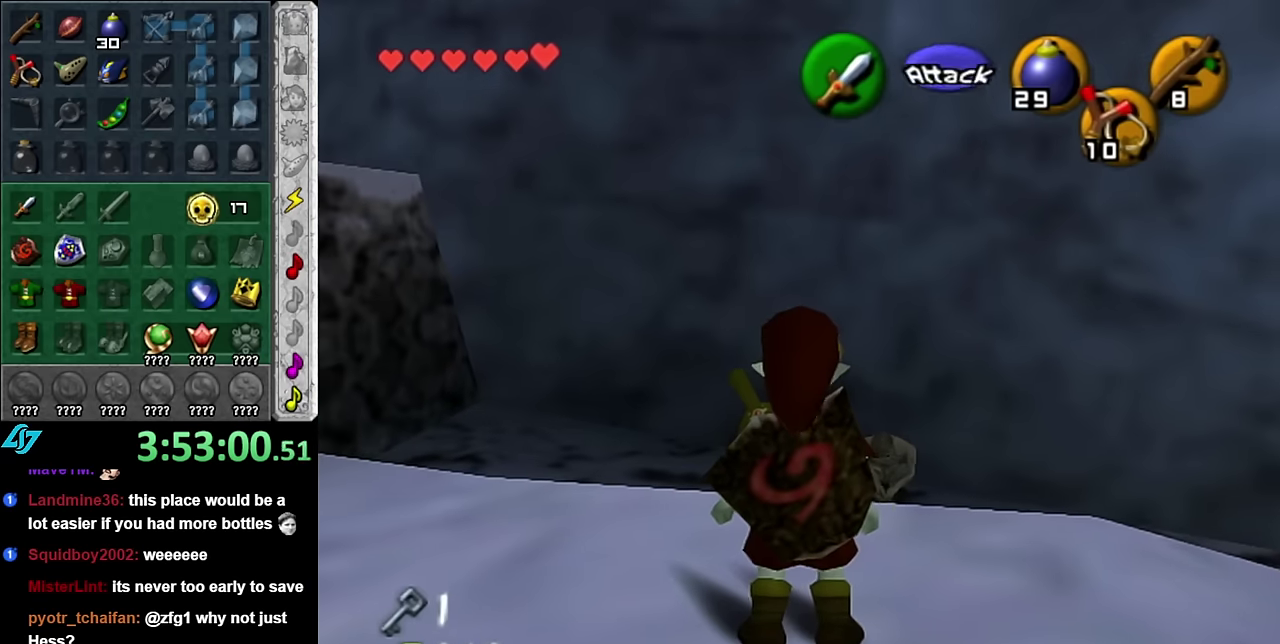
{"buttons": [], "left_stick": "up", "right_stick": "center", "events": [[134, "left_stick", "up-right"], [334, "left_stick", "up"]]}
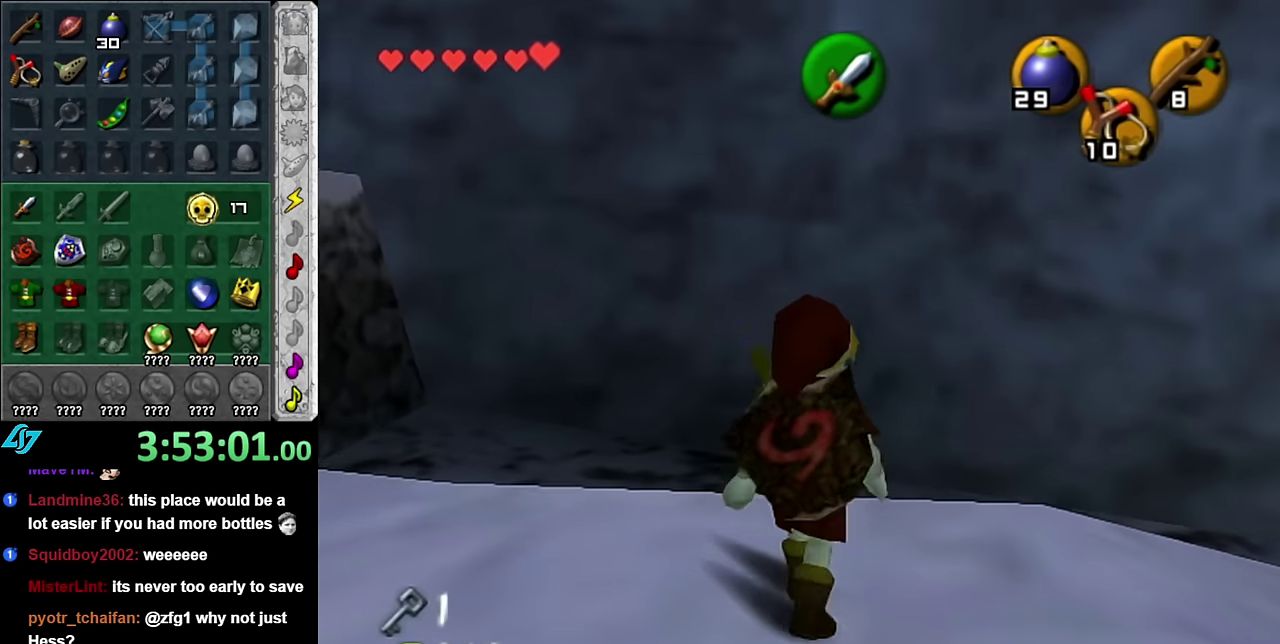
{"buttons": [], "left_stick": "up", "right_stick": "center", "events": [[234, "B", "down"], [384, "B", "up"]]}
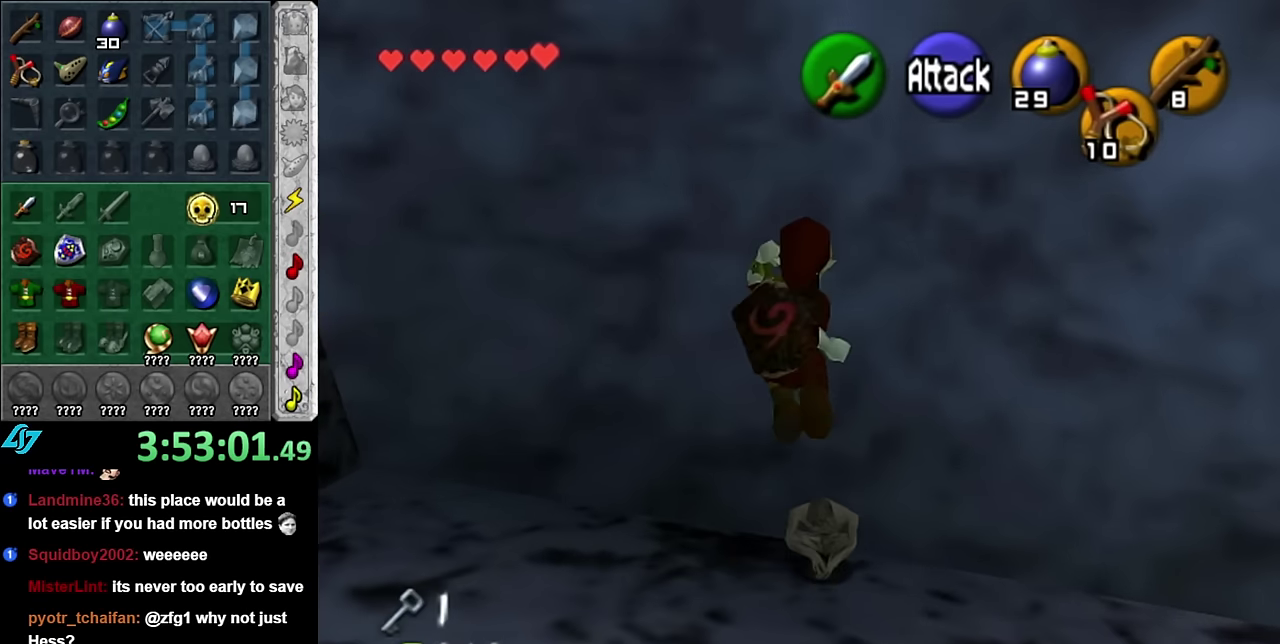
{"buttons": [], "left_stick": "up", "right_stick": "center", "events": []}
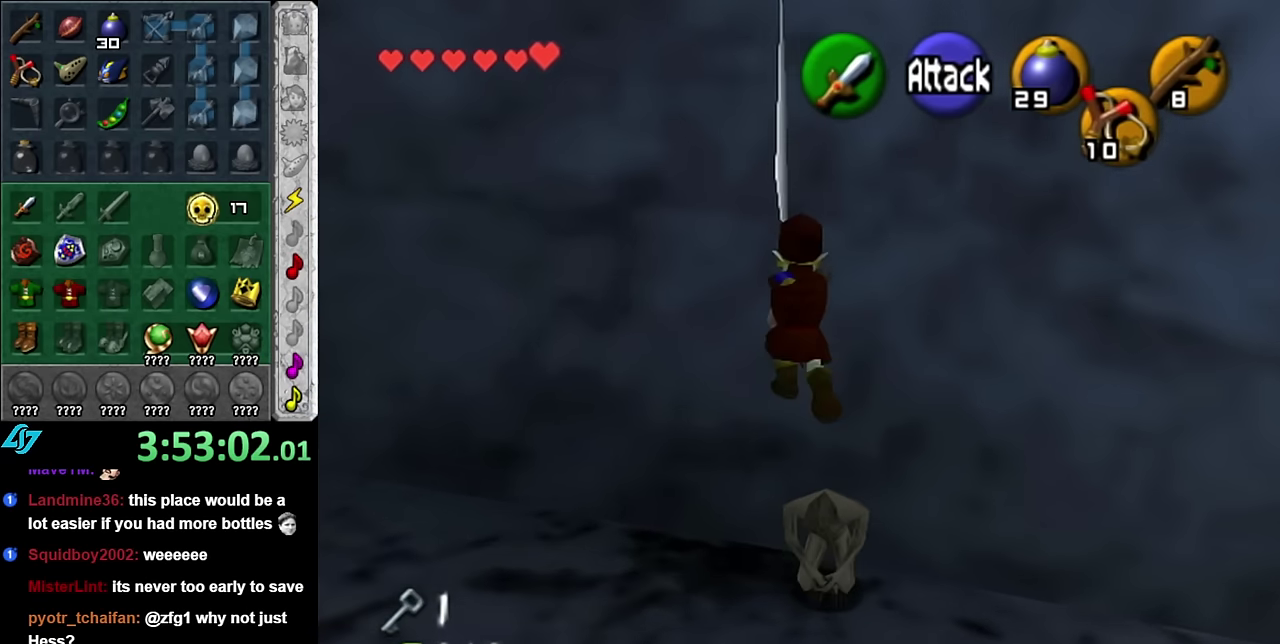
{"buttons": [], "left_stick": "center", "right_stick": "center", "events": [[350, "left_stick", "center"]]}
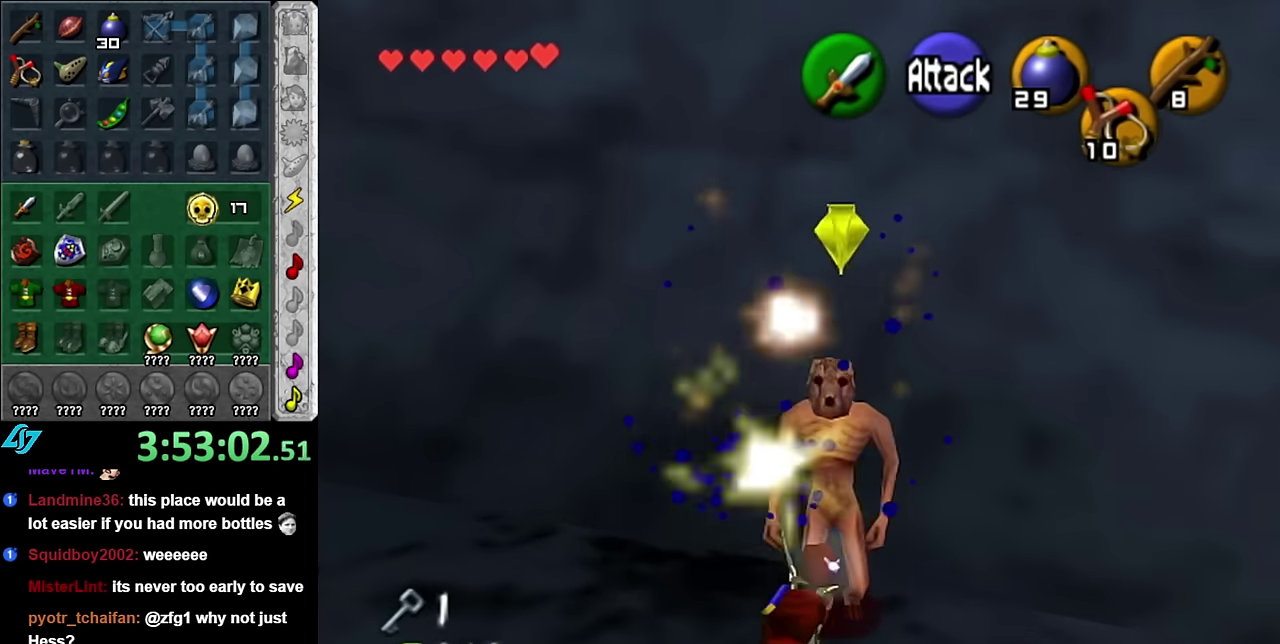
{"buttons": ["R1"], "left_stick": "center", "right_stick": "center", "events": [[234, "left_stick", "up-right"], [417, "left_stick", "center"], [484, "R1", "down"]]}
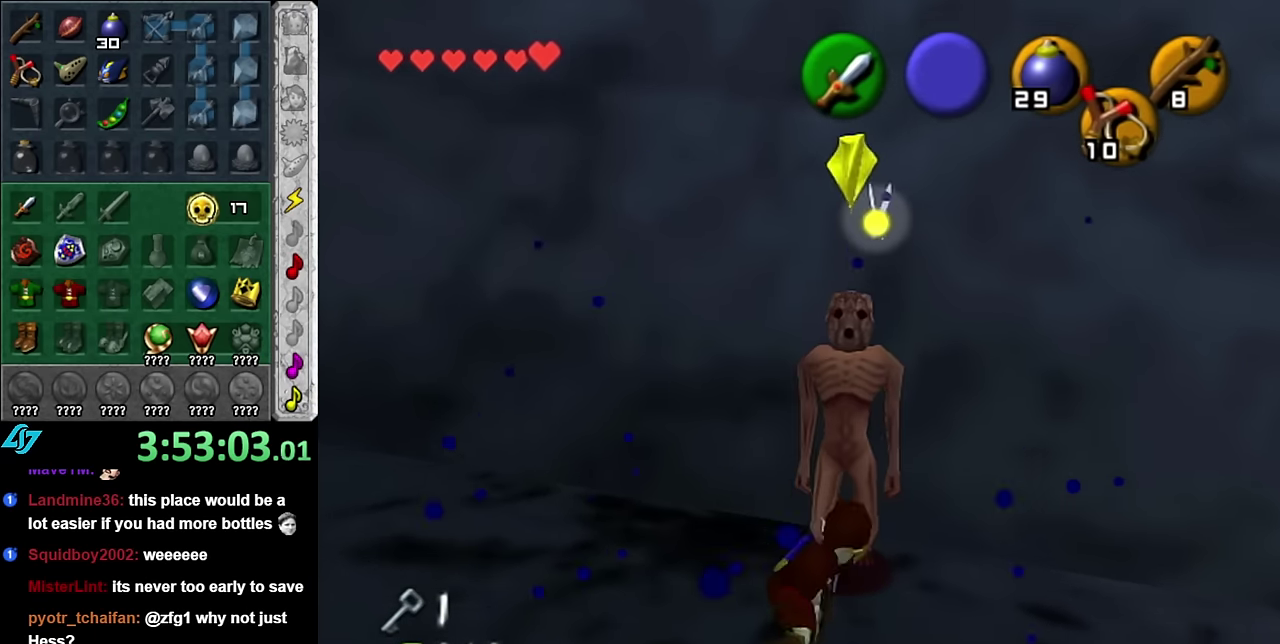
{"buttons": ["R1"], "left_stick": "down-right", "right_stick": "center", "events": [[100, "left_stick", "down-right"], [134, "B", "down"], [267, "B", "up"], [350, "B", "down"], [450, "B", "up"]]}
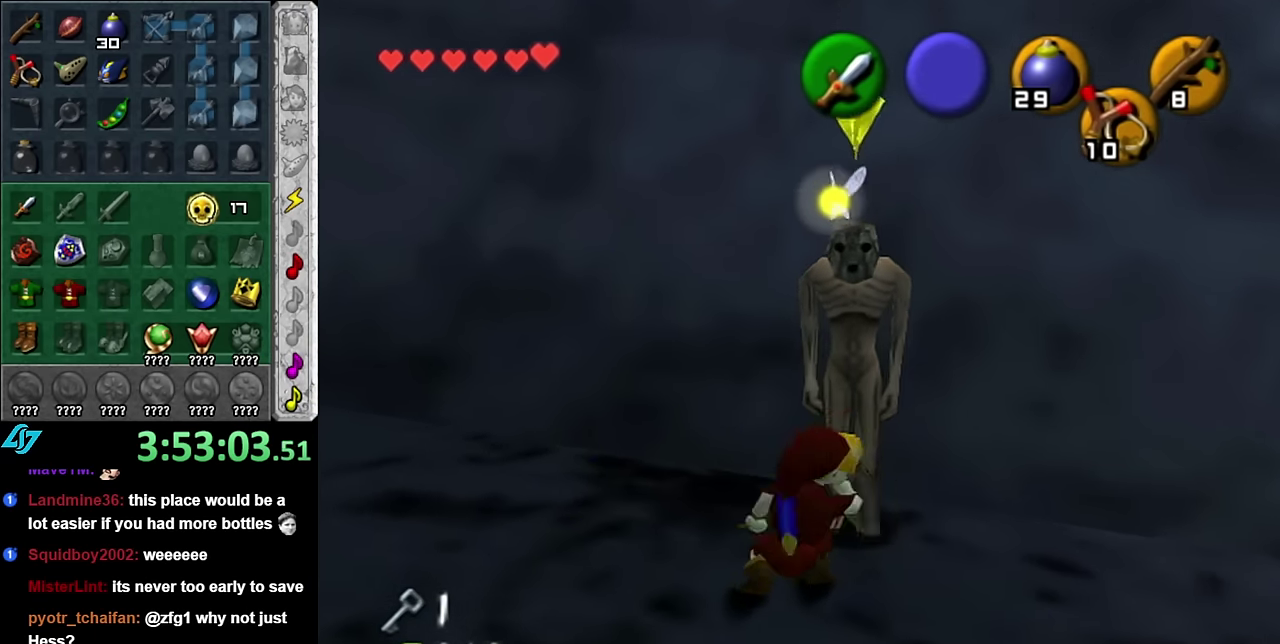
{"buttons": [], "left_stick": "center", "right_stick": "center", "events": [[17, "B", "down"], [167, "B", "up"], [234, "B", "down"], [317, "B", "up"], [384, "left_stick", "center"], [484, "R1", "up"]]}
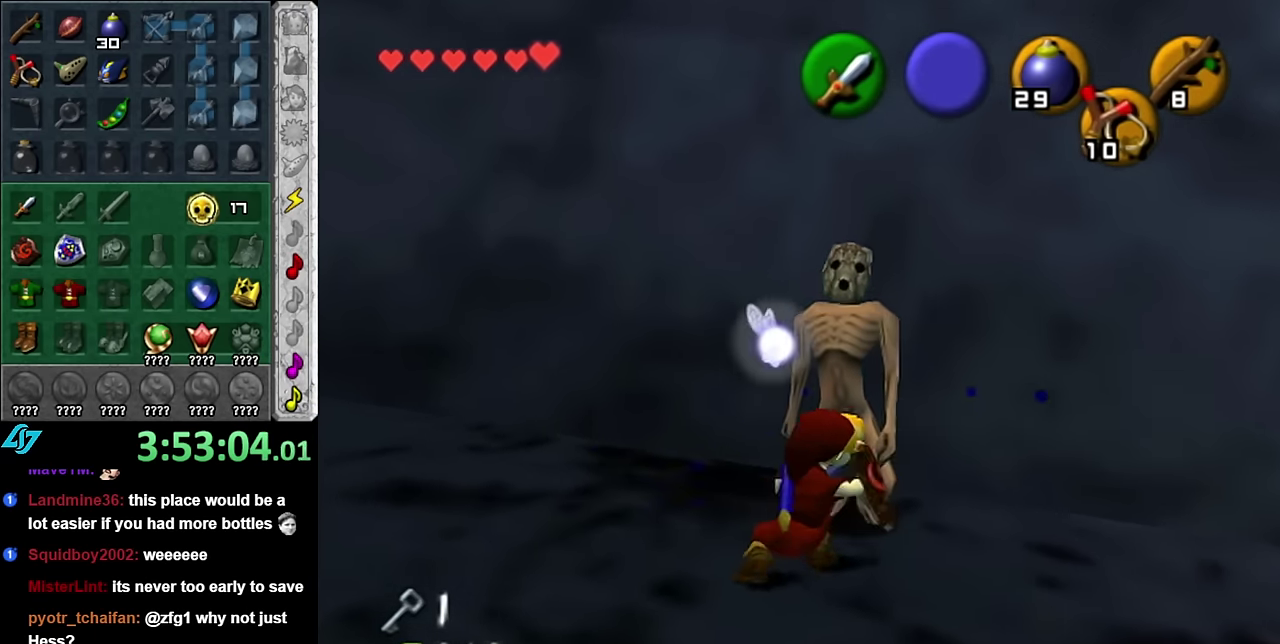
{"buttons": [], "left_stick": "center", "right_stick": "center", "events": [[100, "left_stick", "left"], [200, "L1", "down"], [234, "left_stick", "center"], [450, "L1", "up"]]}
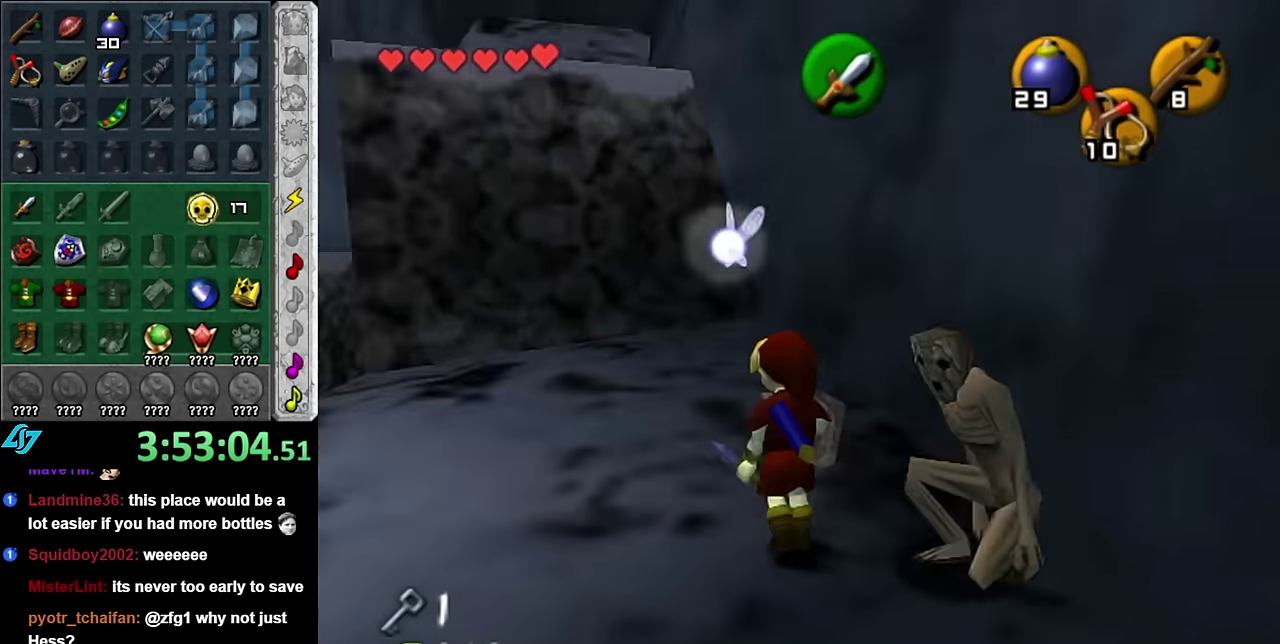
{"buttons": [], "left_stick": "up-left", "right_stick": "center", "events": [[16, "left_stick", "up"], [483, "left_stick", "up-left"]]}
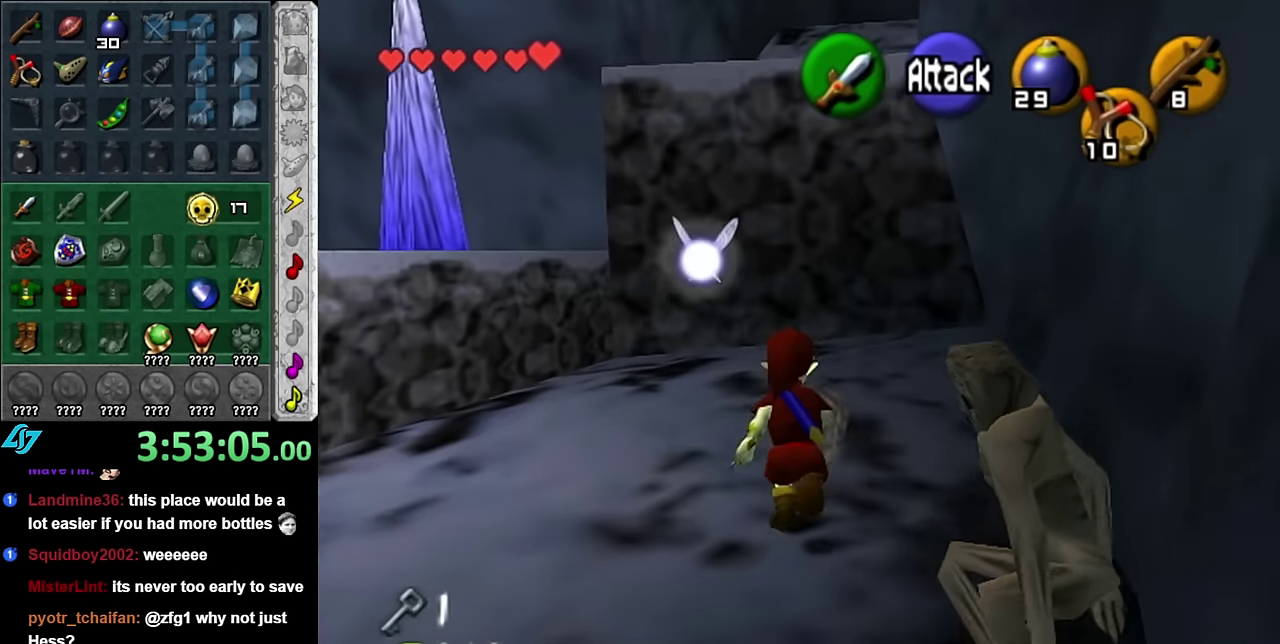
{"buttons": [], "left_stick": "center", "right_stick": "center", "events": [[100, "left_stick", "down-left"], [266, "L1", "down"], [300, "left_stick", "center"], [450, "L1", "up"]]}
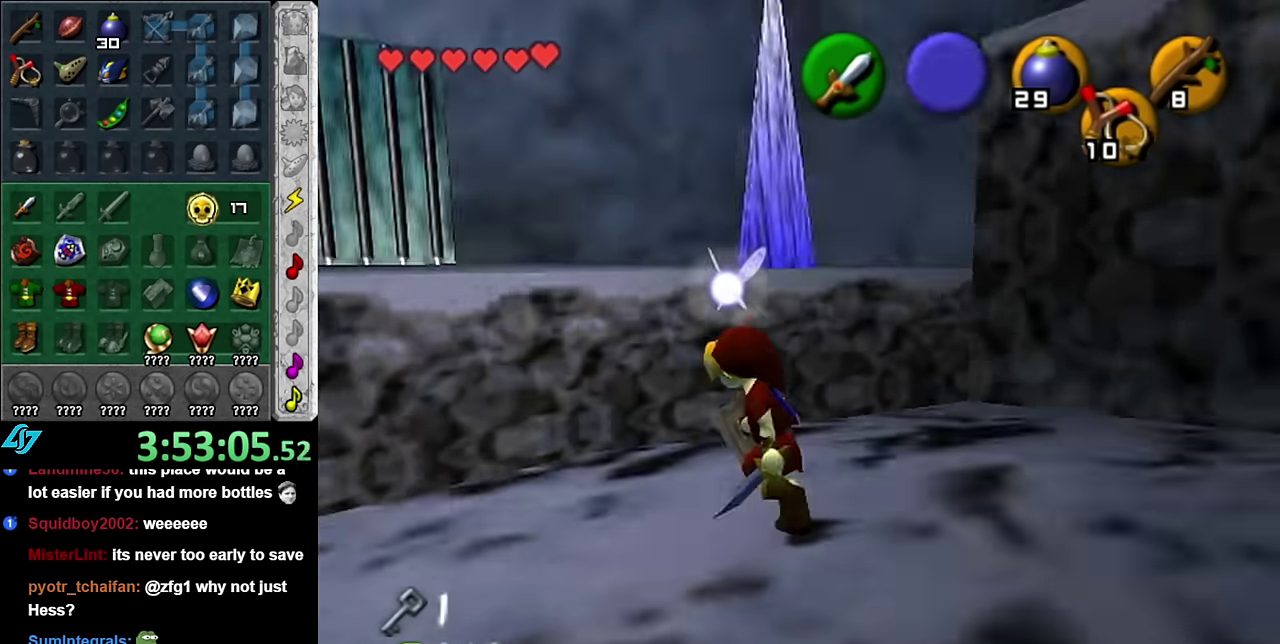
{"buttons": [], "left_stick": "left", "right_stick": "center", "events": [[50, "left_stick", "up-left"], [383, "left_stick", "left"]]}
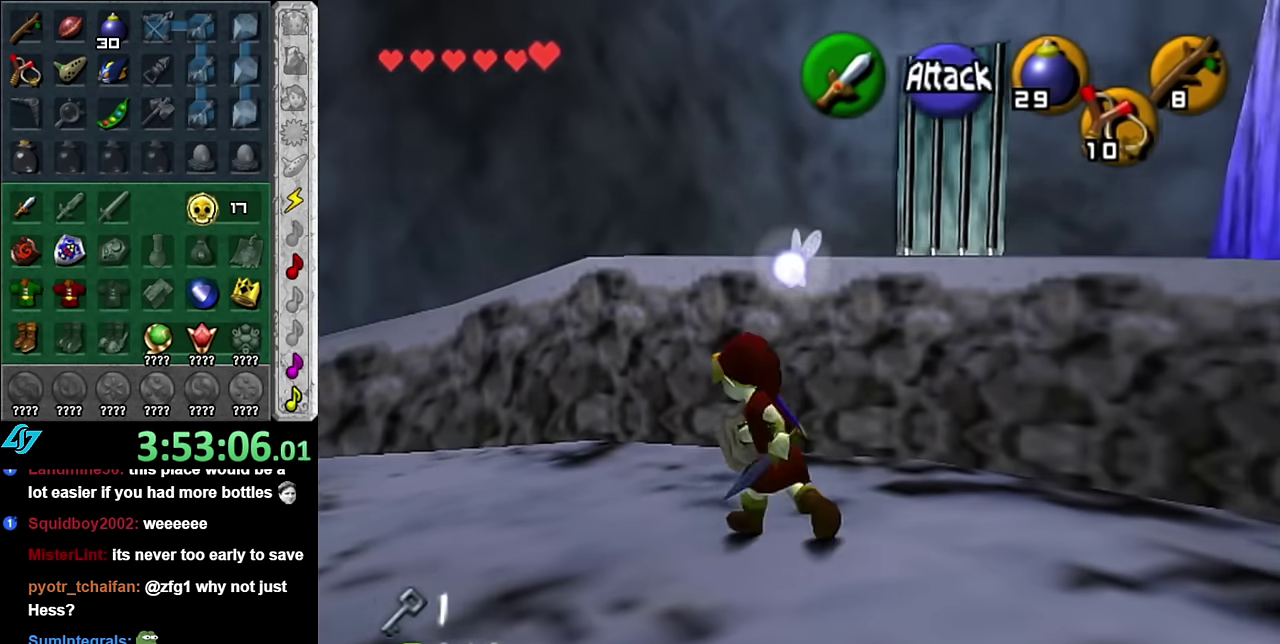
{"buttons": ["A"], "left_stick": "up-left", "right_stick": "center", "events": [[50, "left_stick", "up-left"], [266, "A", "down"], [416, "A", "up"], [483, "A", "down"]]}
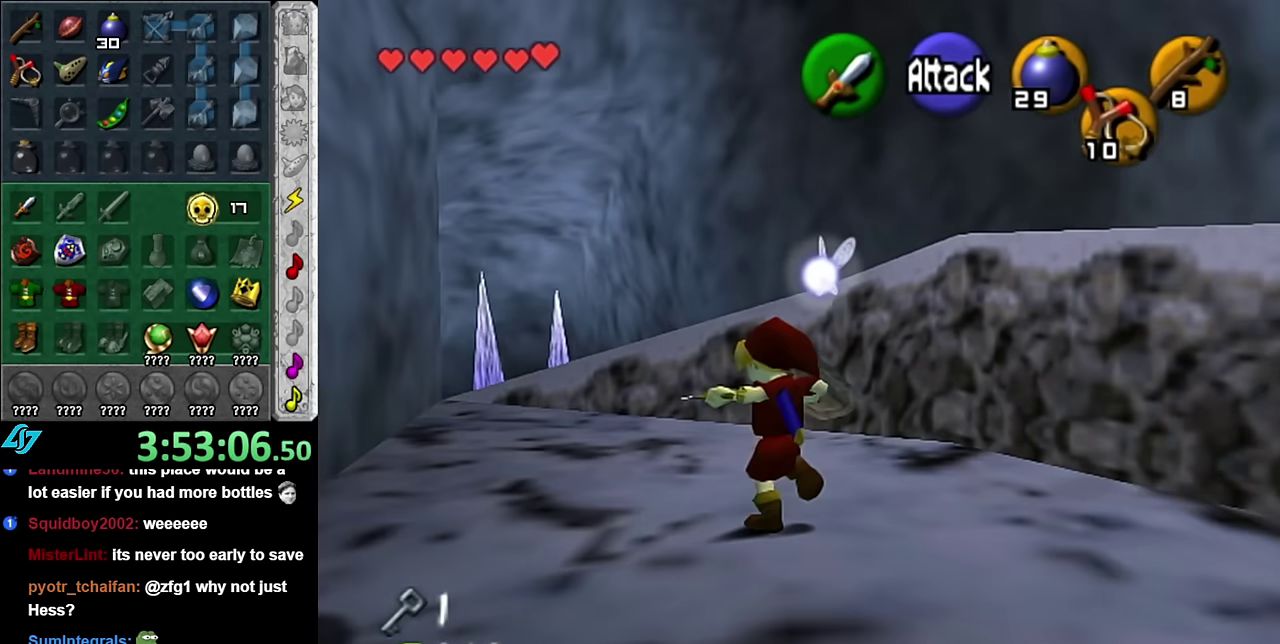
{"buttons": [], "left_stick": "up", "right_stick": "center", "events": [[133, "A", "up"], [316, "left_stick", "up"]]}
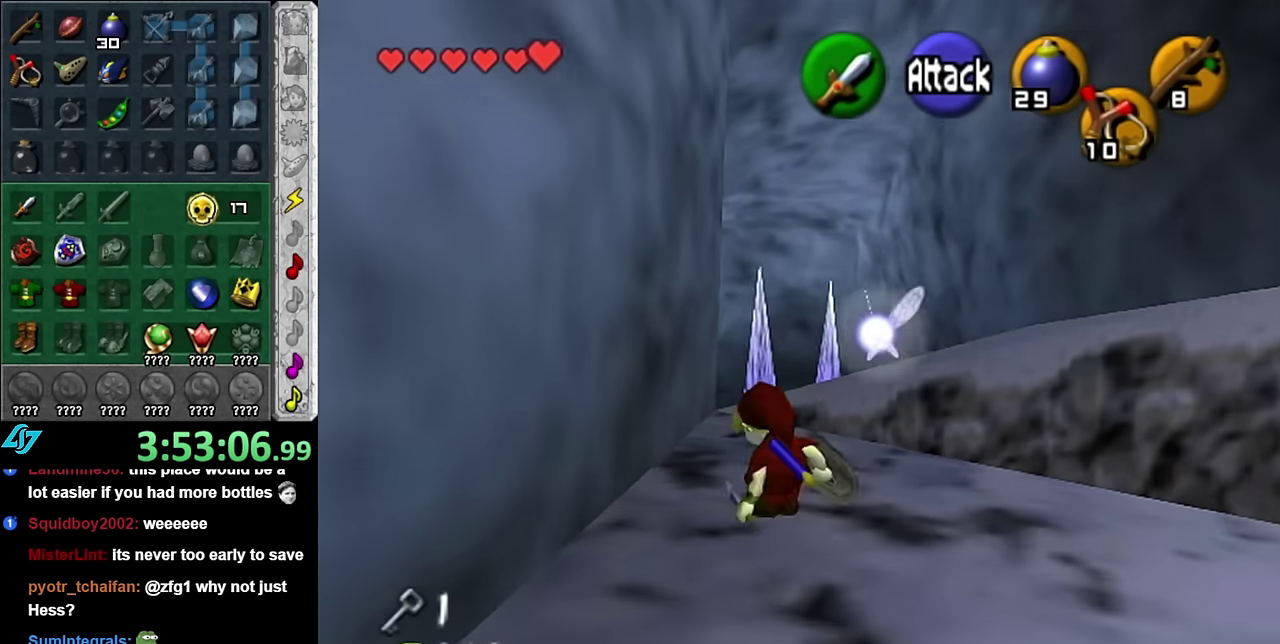
{"buttons": [], "left_stick": "up-right", "right_stick": "center", "events": [[416, "left_stick", "up-right"]]}
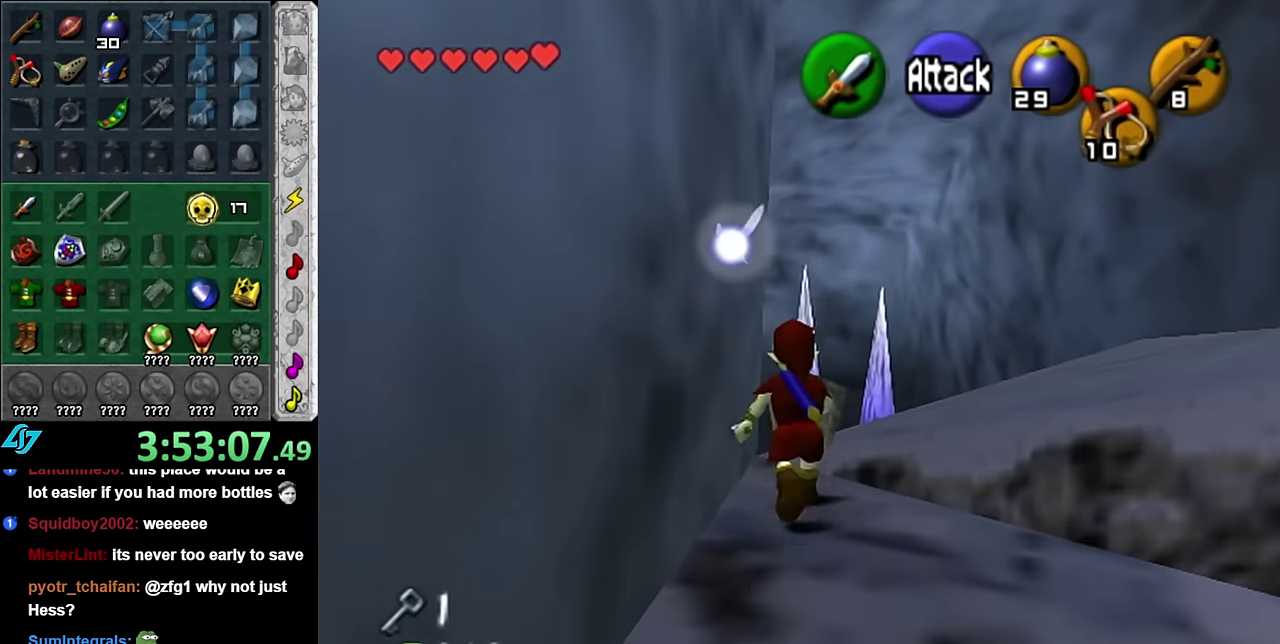
{"buttons": [], "left_stick": "center", "right_stick": "center", "events": [[450, "left_stick", "center"]]}
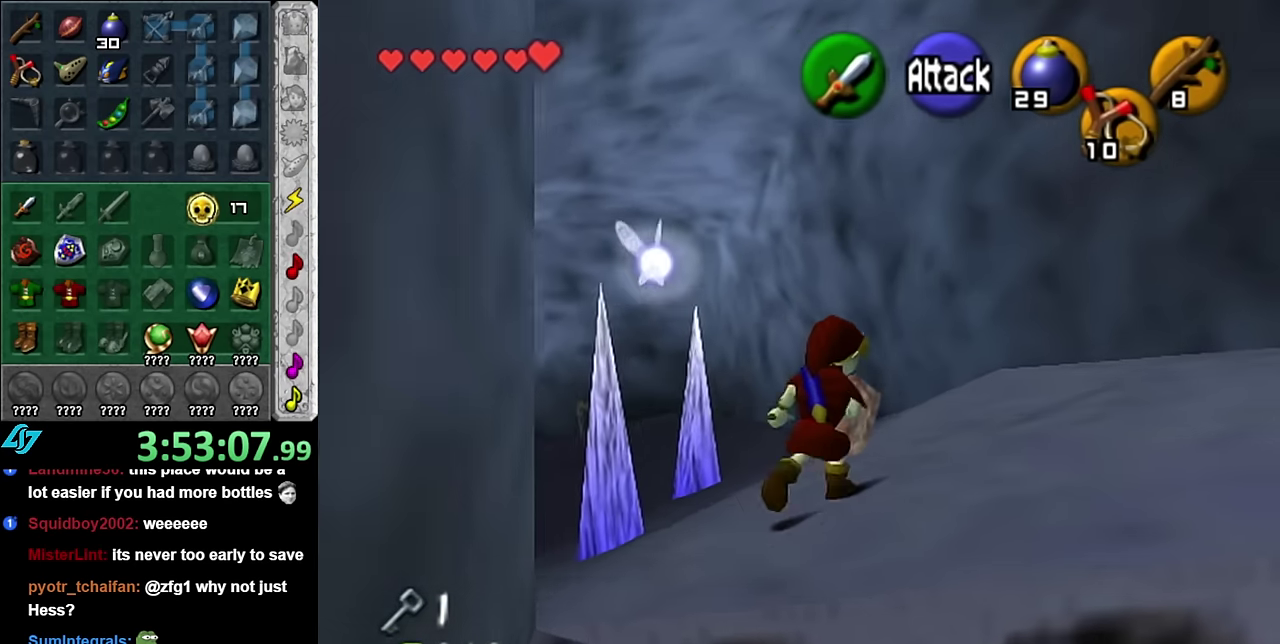
{"buttons": [], "left_stick": "center", "right_stick": "up", "events": [[233, "left_stick", "up-left"], [450, "left_stick", "center"], [450, "right_stick", "up"]]}
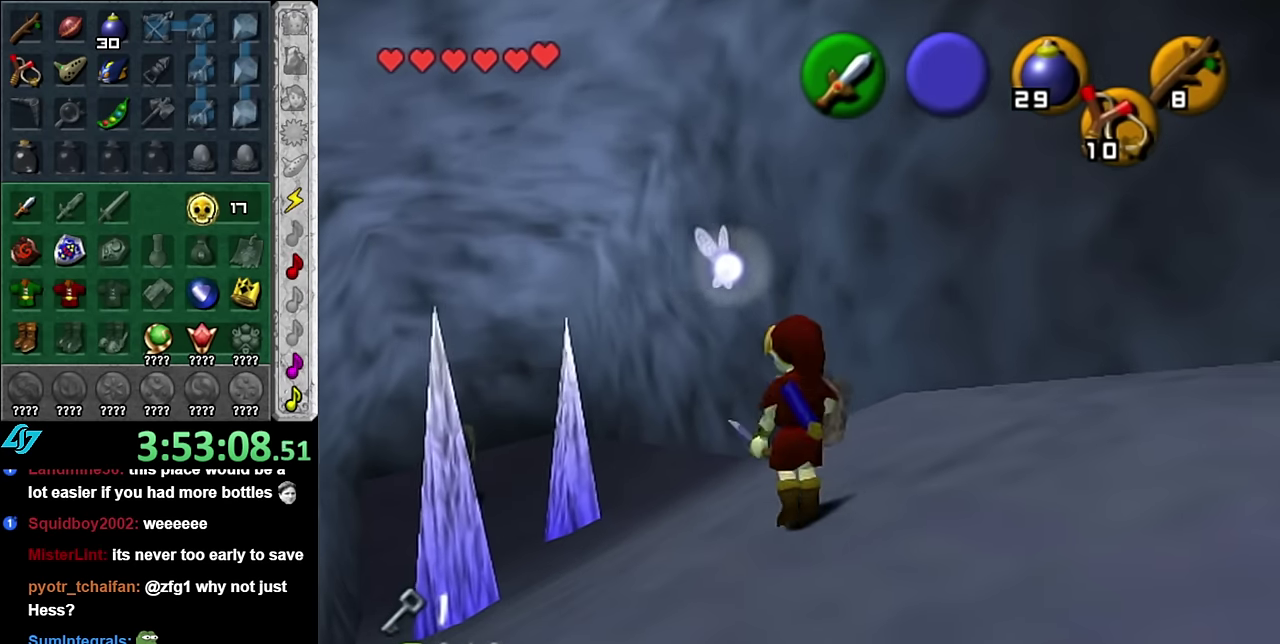
{"buttons": ["A"], "left_stick": "up-right", "right_stick": "center", "events": [[66, "right_stick", "center"], [166, "left_stick", "up"], [333, "left_stick", "up-right"], [450, "A", "down"]]}
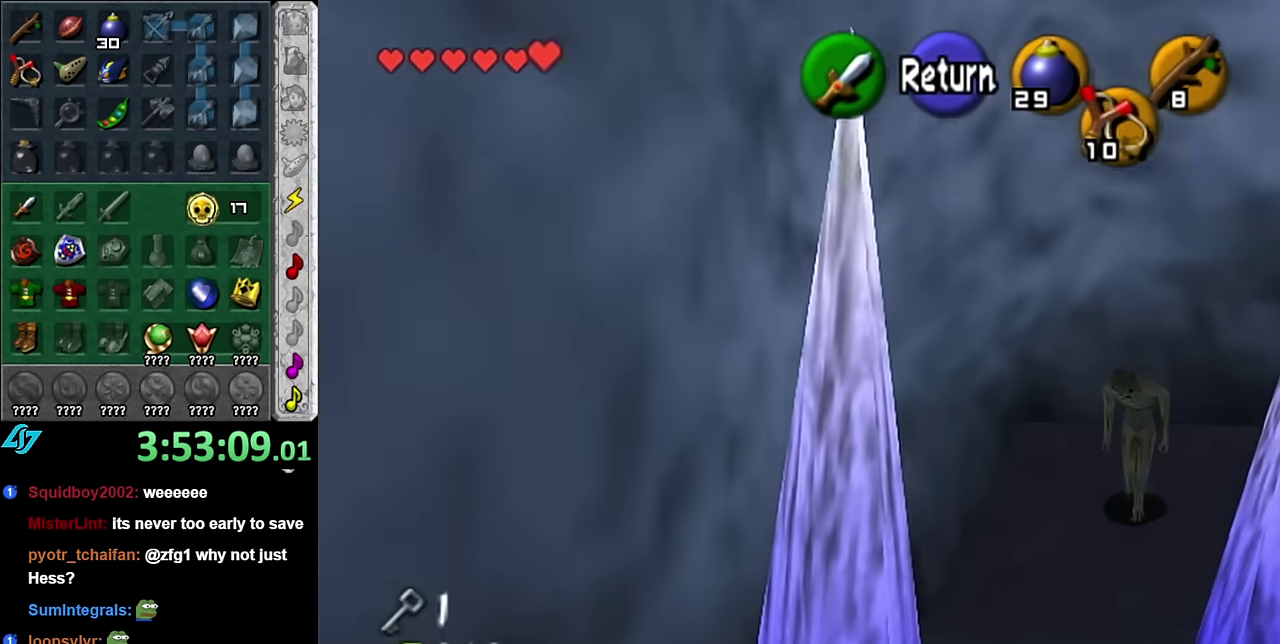
{"buttons": [], "left_stick": "up", "right_stick": "center", "events": [[50, "A", "up"], [350, "left_stick", "up"]]}
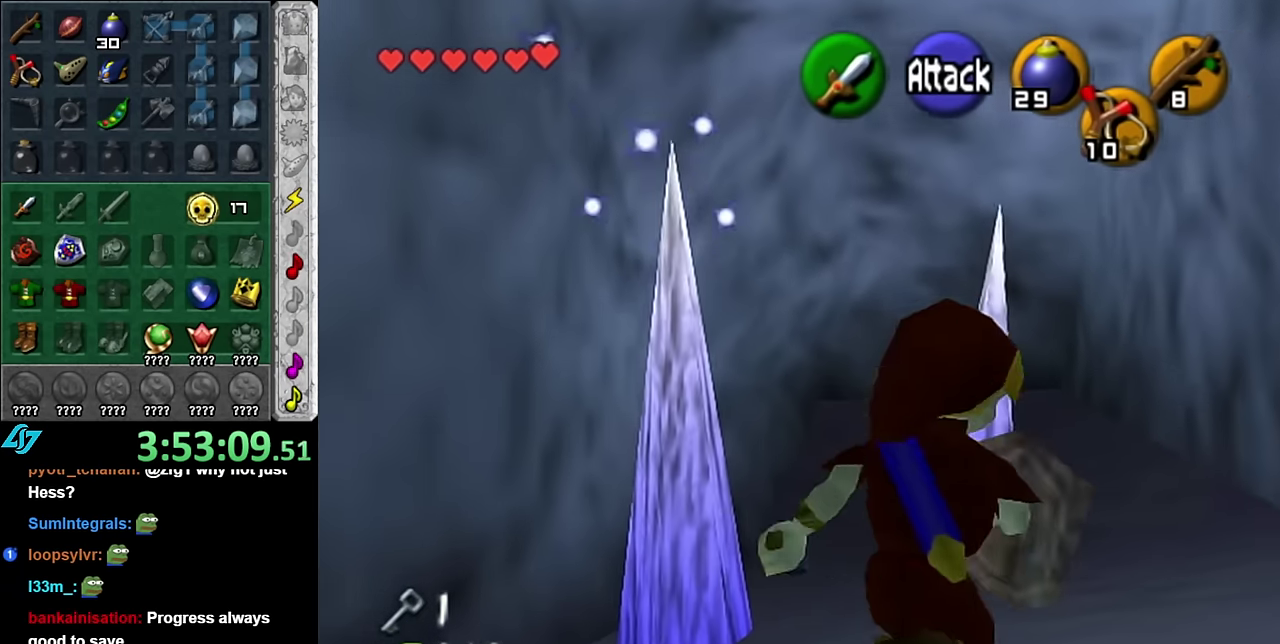
{"buttons": ["L1"], "left_stick": "up", "right_stick": "center", "events": [[133, "L1", "down"]]}
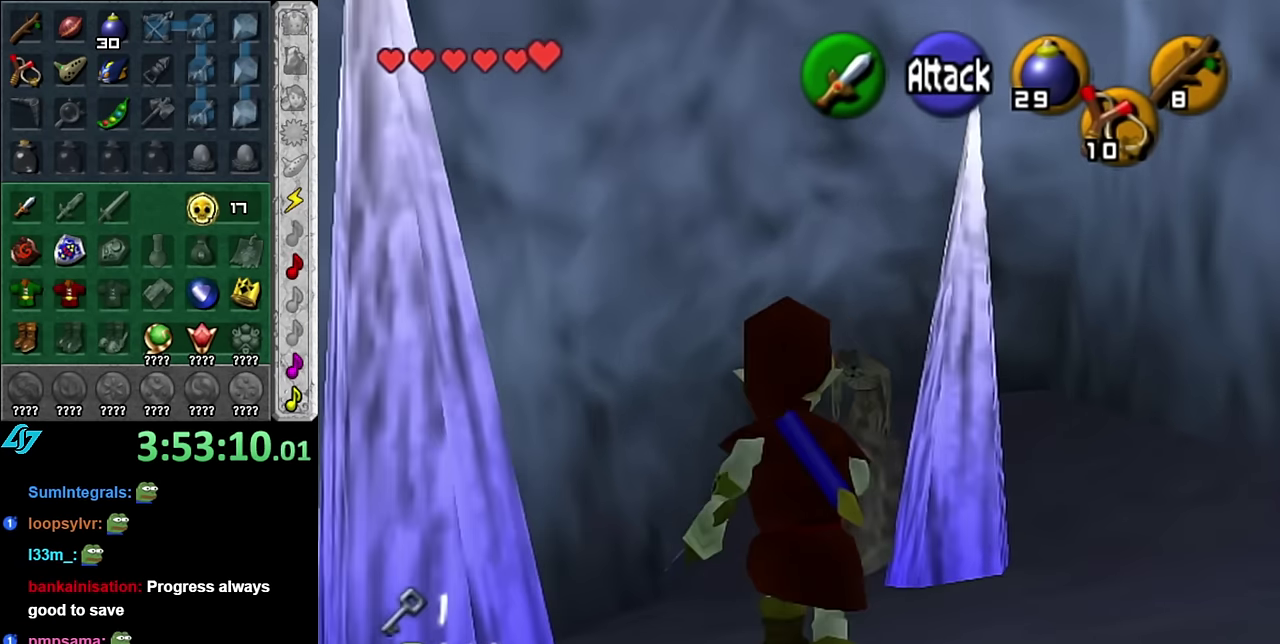
{"buttons": ["A", "L1"], "left_stick": "up", "right_stick": "center", "events": [[416, "A", "down"]]}
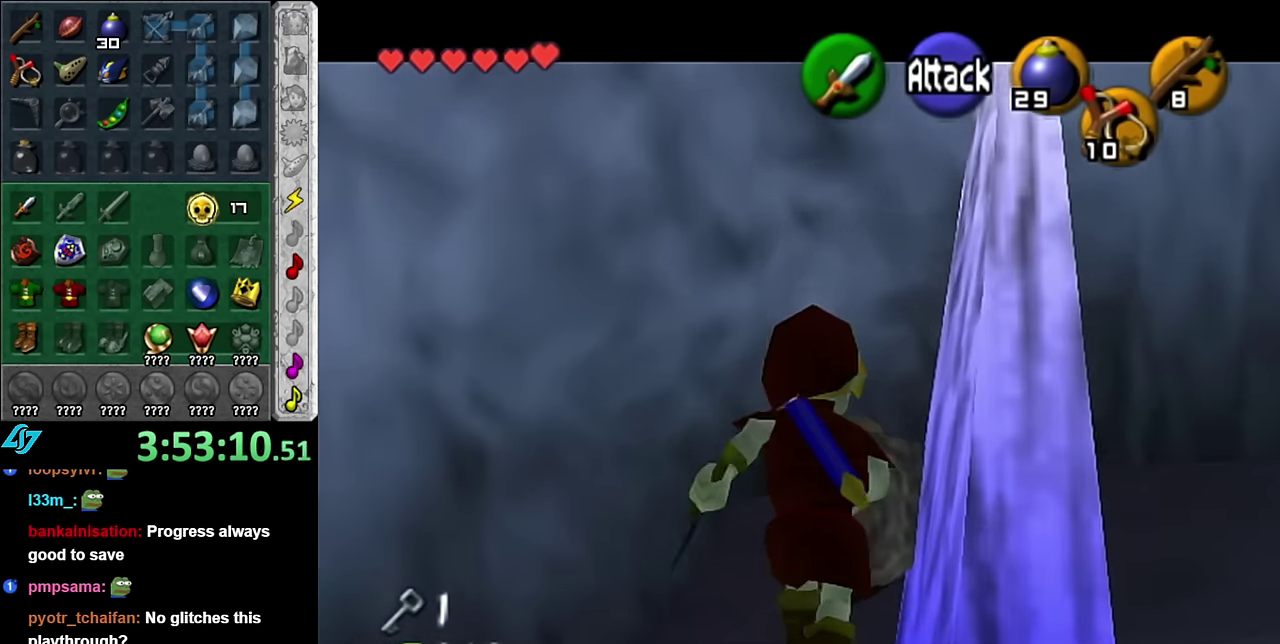
{"buttons": ["L1"], "left_stick": "up", "right_stick": "center", "events": [[100, "A", "up"]]}
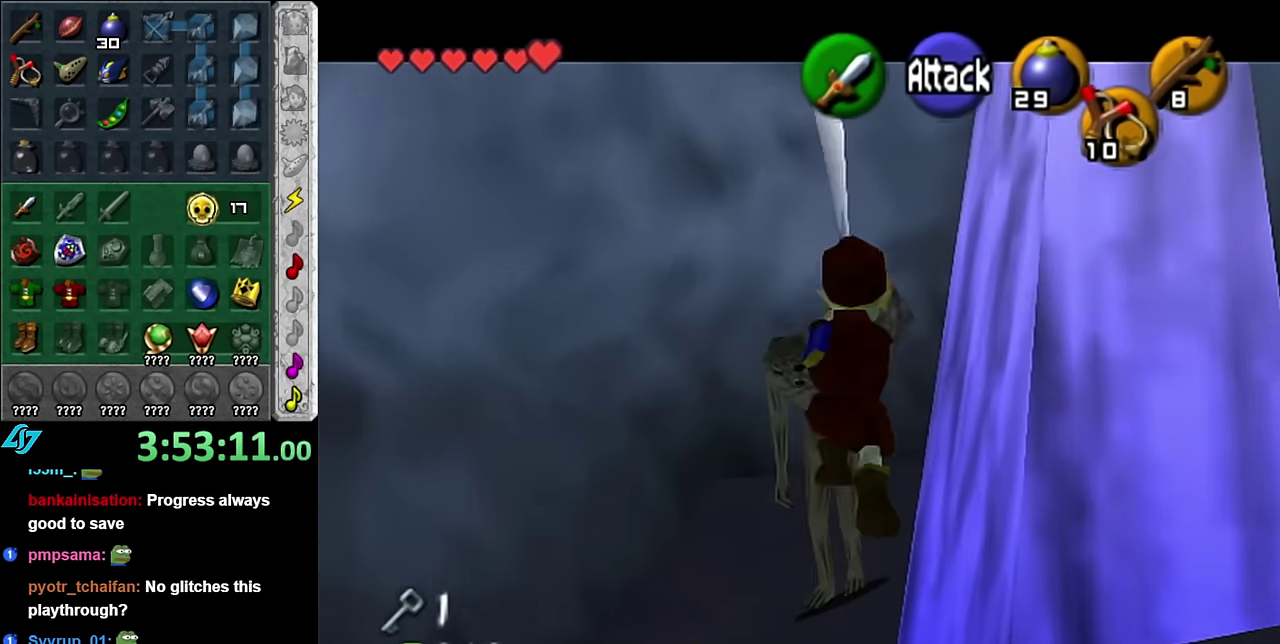
{"buttons": ["L1"], "left_stick": "up", "right_stick": "center", "events": []}
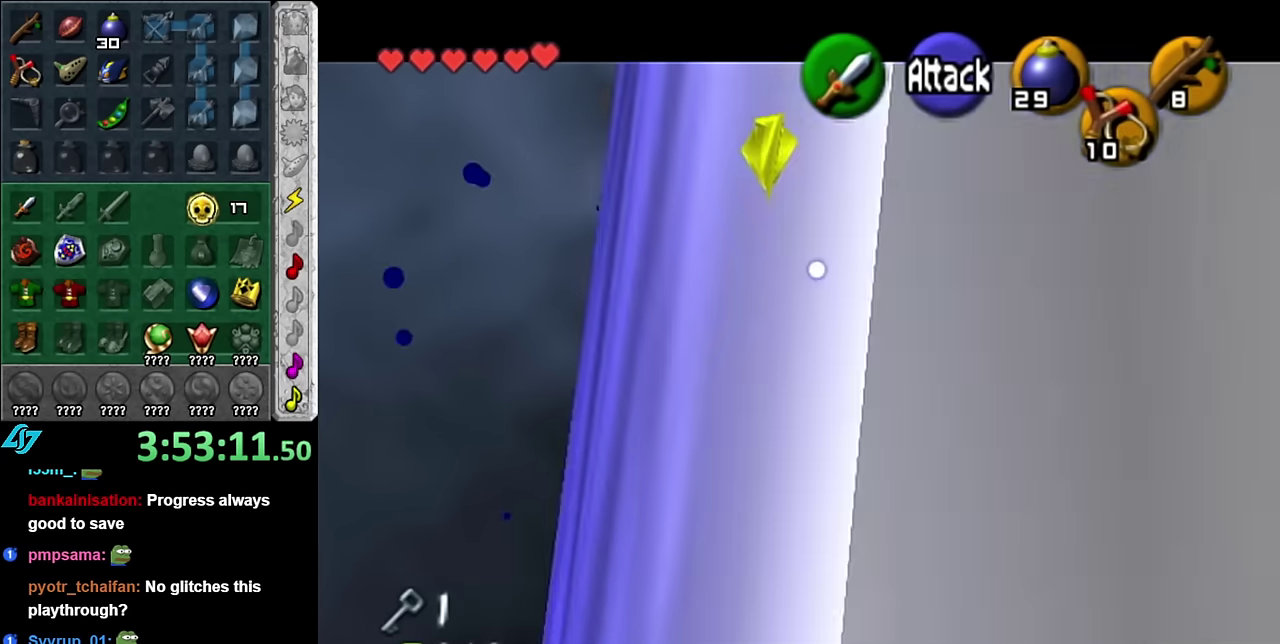
{"buttons": ["B", "R1"], "left_stick": "center", "right_stick": "center", "events": [[100, "L1", "up"], [266, "R1", "down"], [300, "left_stick", "center"], [416, "B", "down"]]}
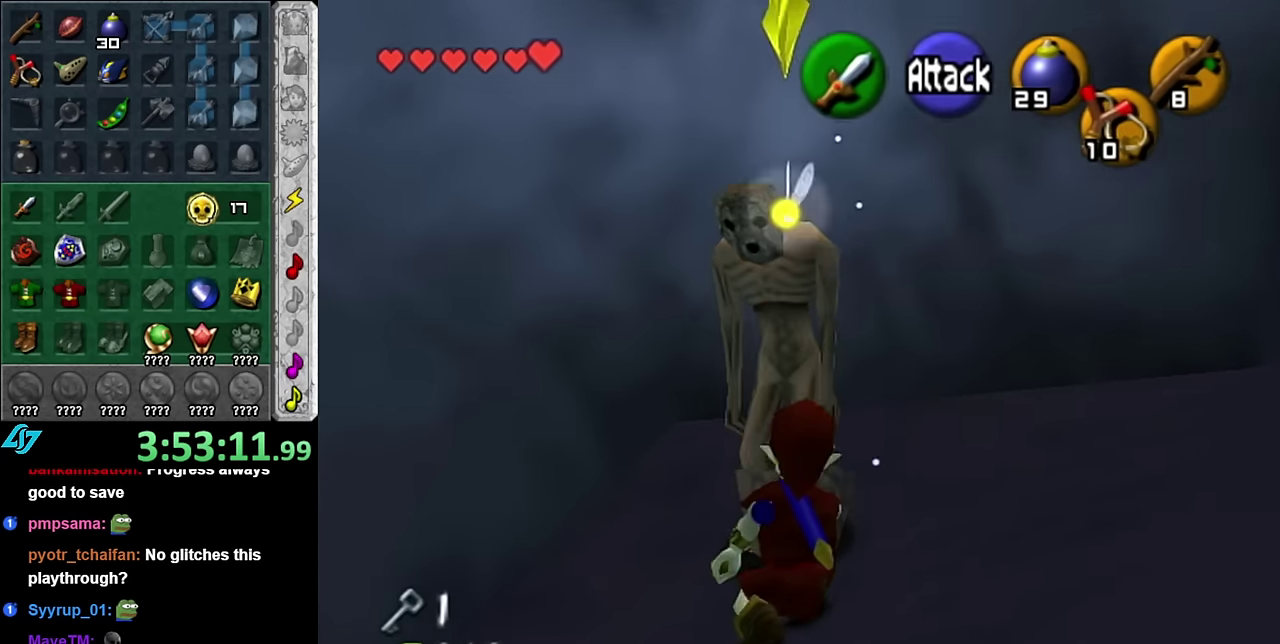
{"buttons": ["R1"], "left_stick": "down-right", "right_stick": "center", "events": [[50, "B", "up"], [233, "left_stick", "down-right"]]}
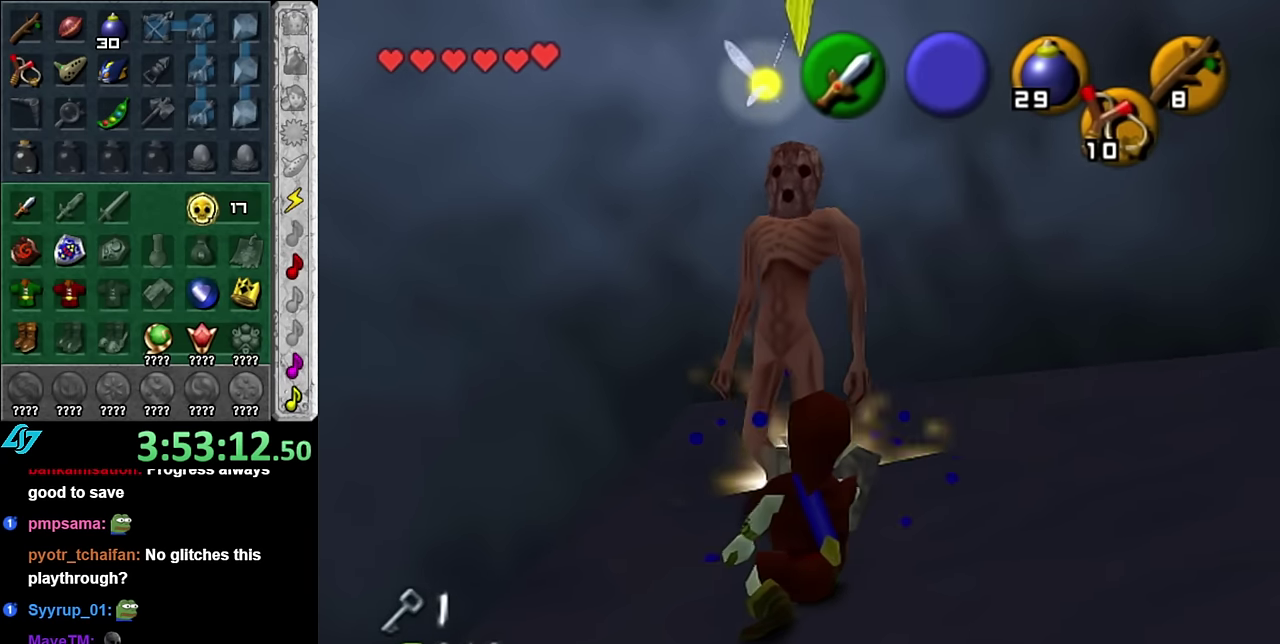
{"buttons": ["R1"], "left_stick": "down-right", "right_stick": "center", "events": [[166, "B", "down"], [300, "B", "up"], [350, "B", "down"], [483, "B", "up"]]}
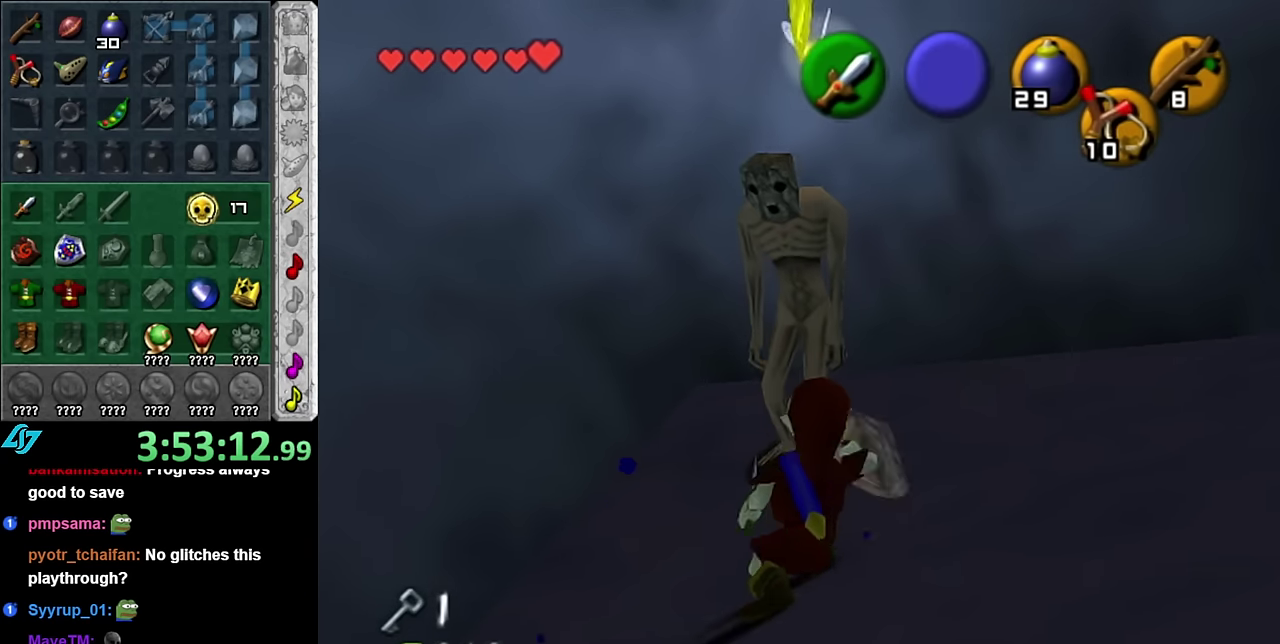
{"buttons": ["R1"], "left_stick": "center", "right_stick": "center", "events": [[50, "B", "down"], [200, "B", "up"], [266, "B", "down"], [416, "B", "up"], [450, "left_stick", "center"]]}
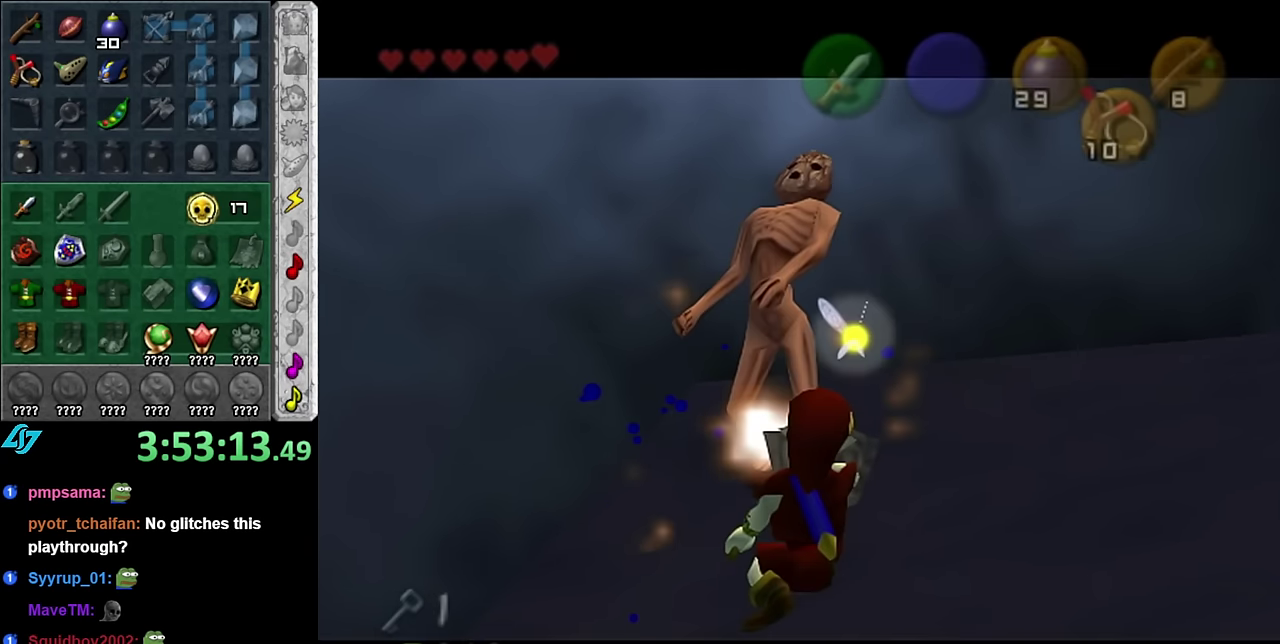
{"buttons": [], "left_stick": "center", "right_stick": "center", "events": [[50, "R1", "up"]]}